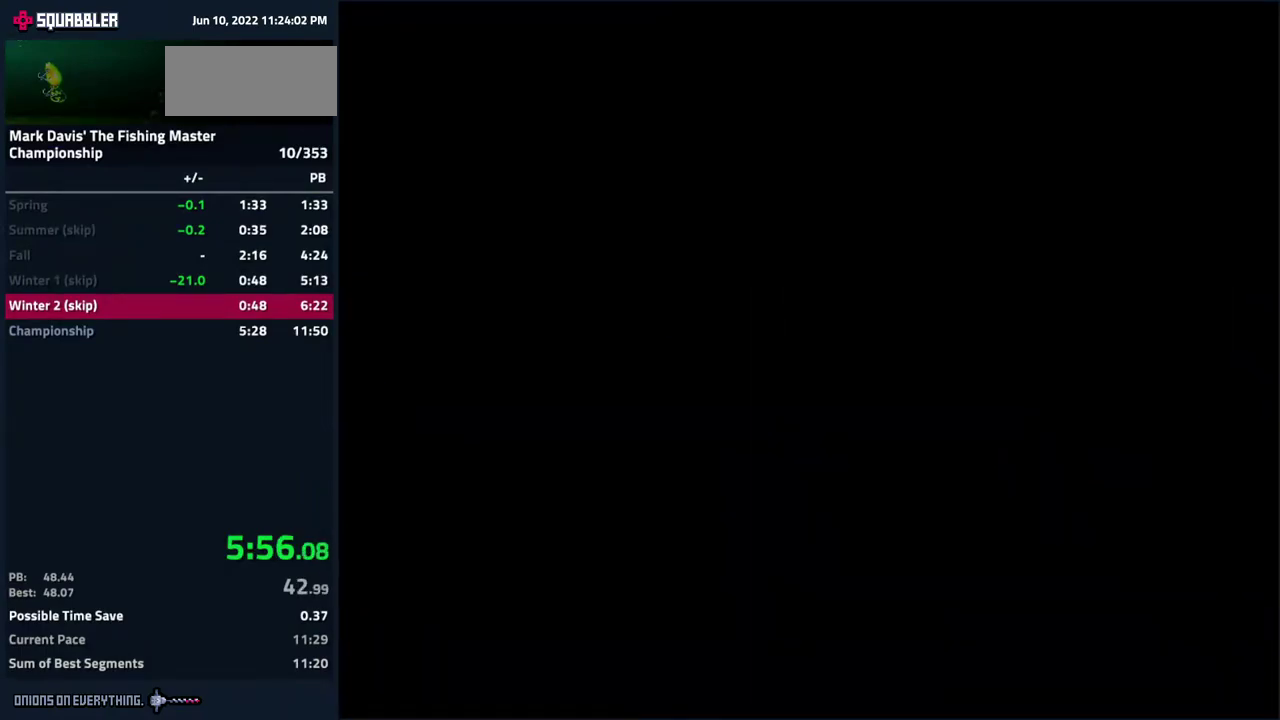
Gameplay with a controller (Nintendo layout); each line is a JSON object with the inputs held at the frame after it. "events" lists button and stick changes between this image and that frame as [ms after this image, input, new state], when the widget could be followed in between. Not read: L3 R3.
{"buttons": ["A"], "events": [[17, "A", "down"], [50, "A", "up"], [83, "A", "down"], [150, "A", "up"], [200, "A", "down"], [217, "A", "up"], [233, "A", "down"], [300, "A", "up"], [333, "A", "down"], [367, "A", "up"], [417, "A", "down"], [450, "A", "up"], [483, "A", "down"]]}
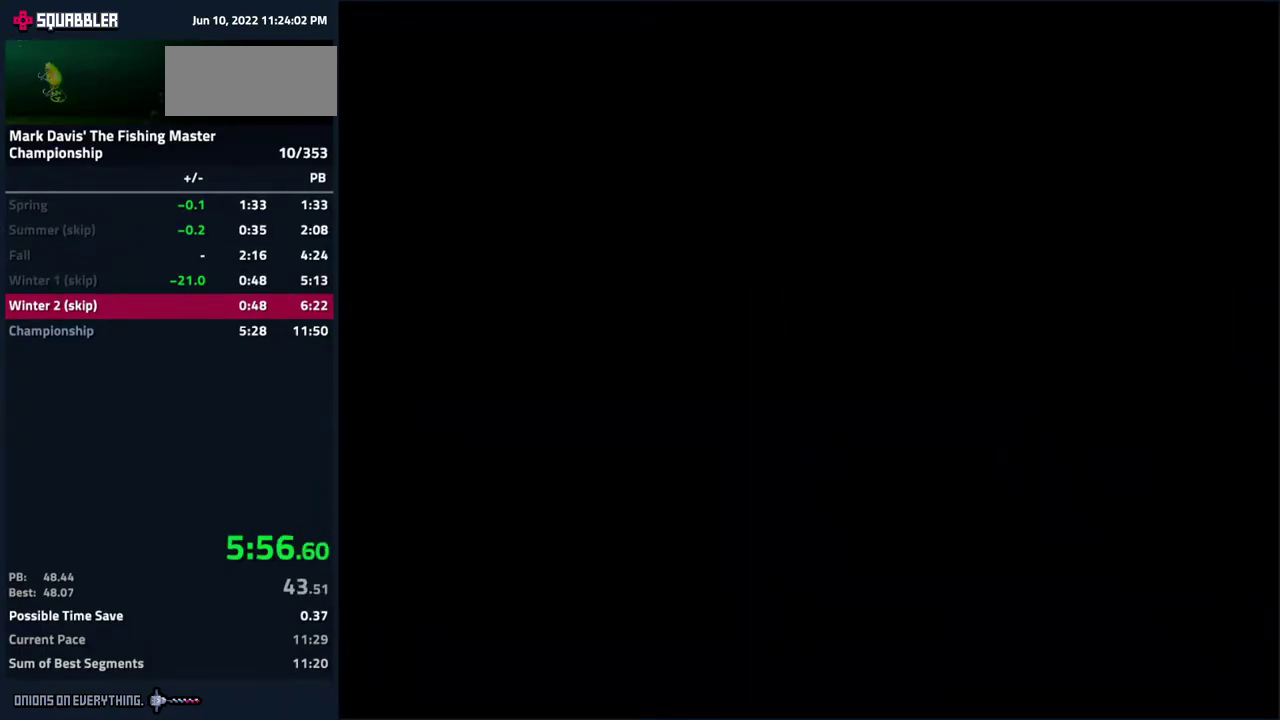
{"buttons": ["A"], "events": [[33, "A", "up"], [67, "A", "down"], [117, "A", "up"], [150, "A", "down"], [200, "A", "up"], [233, "A", "down"], [267, "A", "up"], [300, "A", "down"], [367, "A", "up"], [417, "A", "down"], [450, "A", "up"], [467, "A", "down"]]}
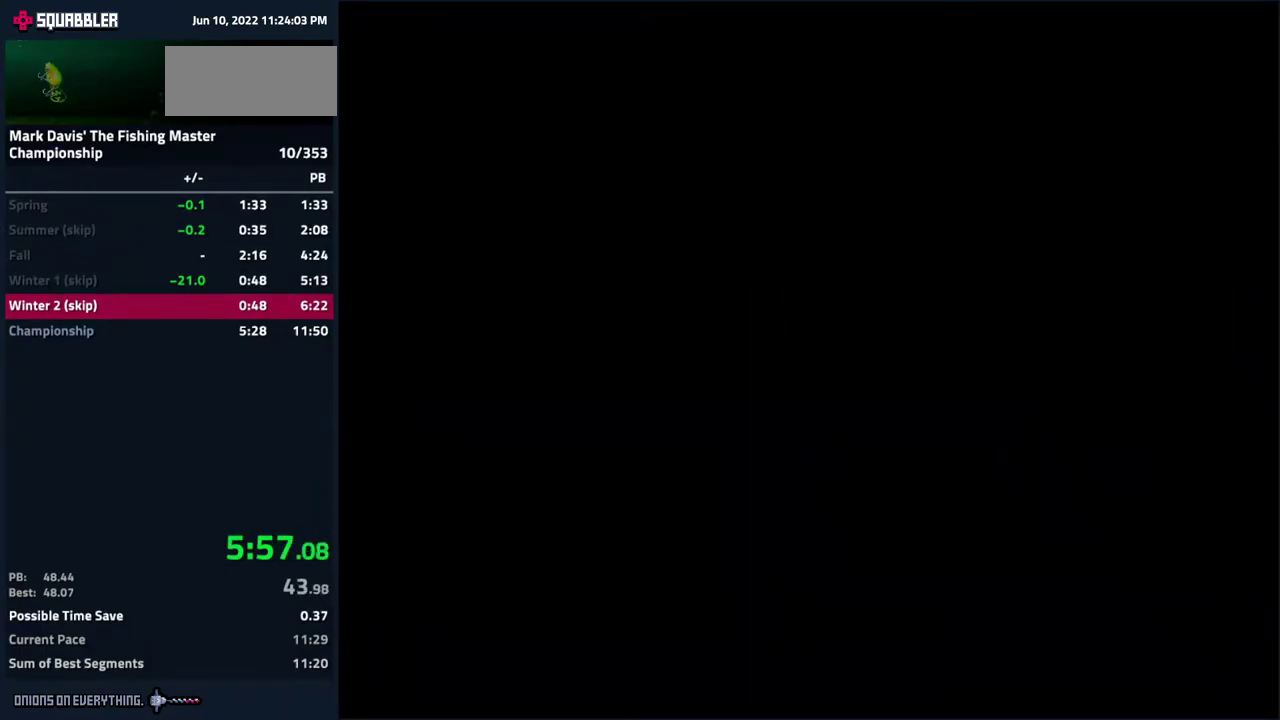
{"buttons": ["A"], "events": [[17, "A", "up"], [67, "A", "down"], [100, "A", "up"], [150, "A", "down"], [200, "A", "up"], [217, "A", "down"], [283, "A", "up"], [317, "A", "down"], [383, "A", "up"], [417, "A", "down"], [450, "A", "up"], [483, "A", "down"]]}
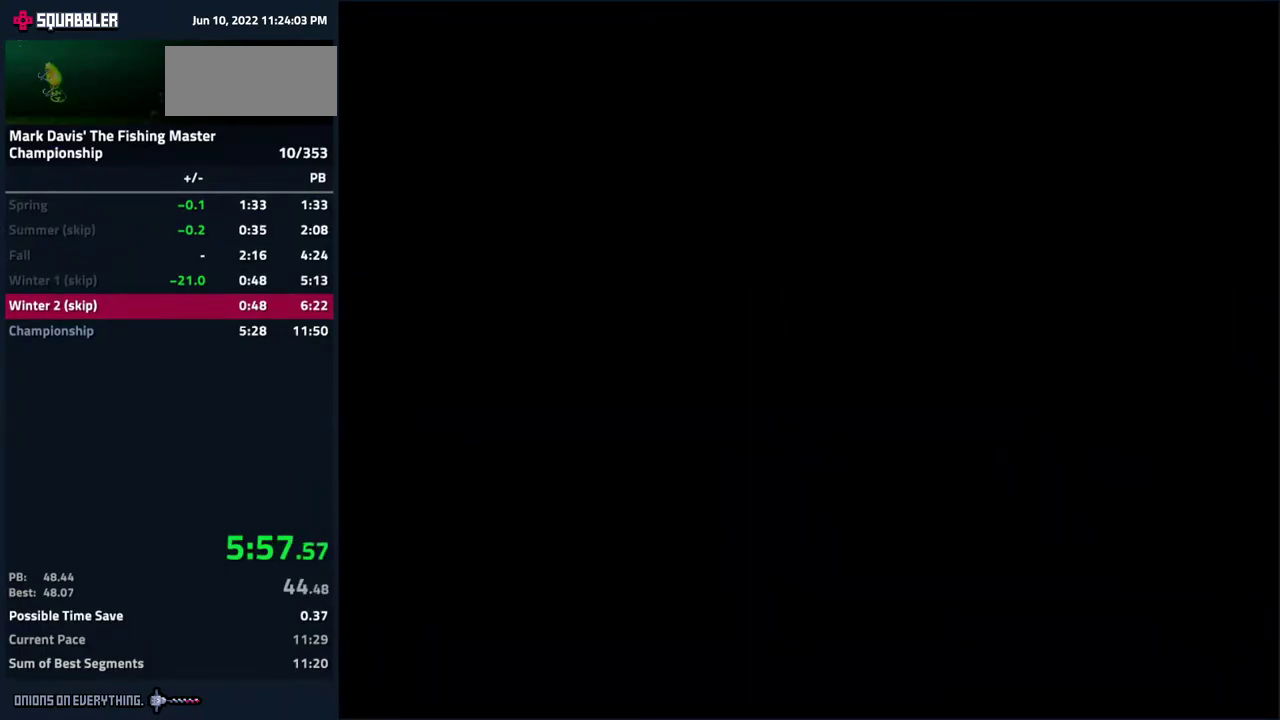
{"buttons": ["A"], "events": [[50, "A", "up"], [83, "A", "down"], [117, "A", "up"], [150, "A", "down"], [217, "A", "up"], [250, "A", "down"], [300, "A", "up"], [333, "A", "down"], [400, "A", "up"], [433, "A", "down"], [467, "A", "up"], [500, "A", "down"]]}
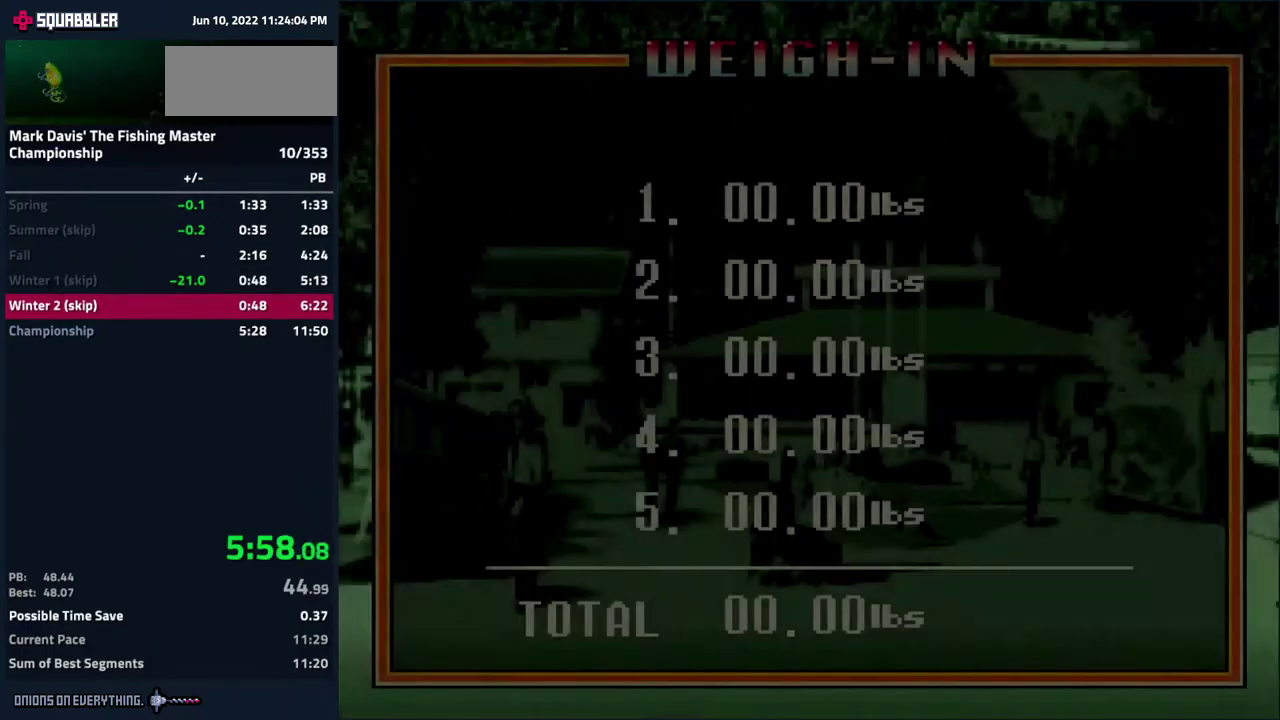
{"buttons": [], "events": [[67, "A", "up"], [117, "A", "down"], [150, "A", "up"], [183, "A", "down"], [233, "A", "up"], [283, "A", "down"], [317, "A", "up"], [350, "A", "down"], [433, "A", "up"], [467, "A", "down"], [500, "A", "up"]]}
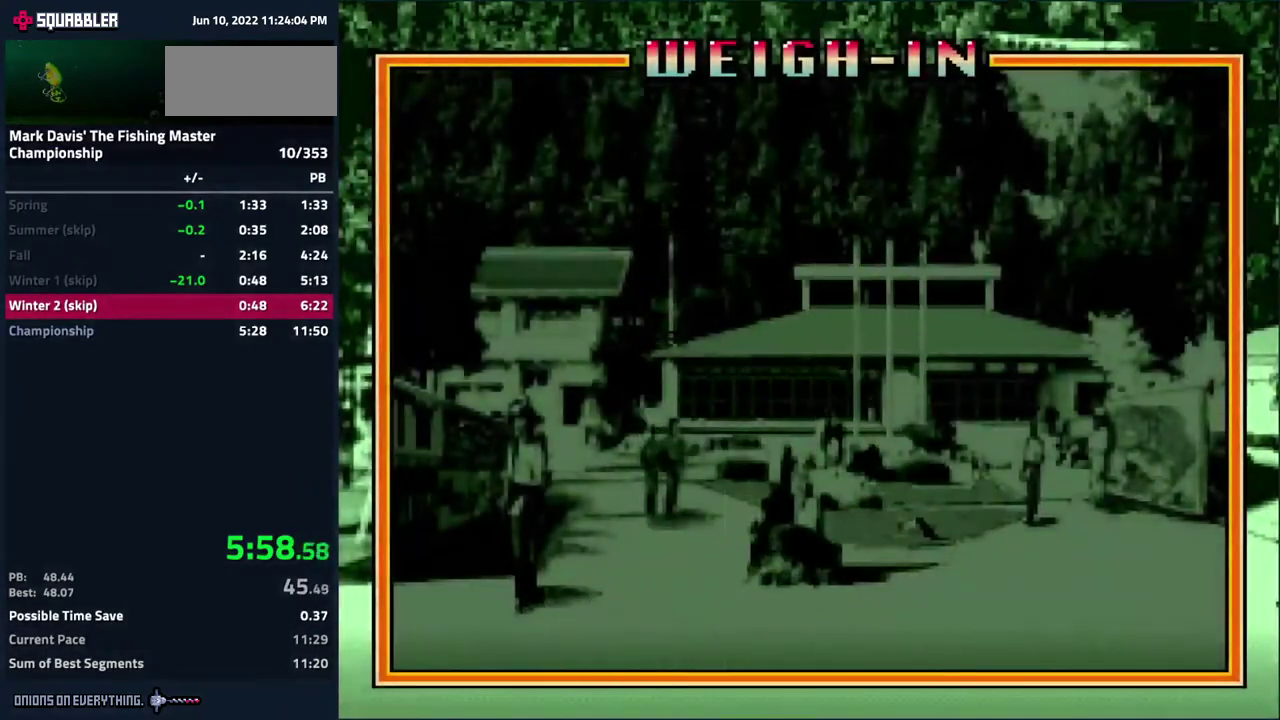
{"buttons": [], "events": [[50, "A", "down"], [100, "A", "up"], [133, "A", "down"], [300, "A", "up"], [333, "A", "down"], [383, "A", "up"], [400, "A", "down"], [467, "A", "up"]]}
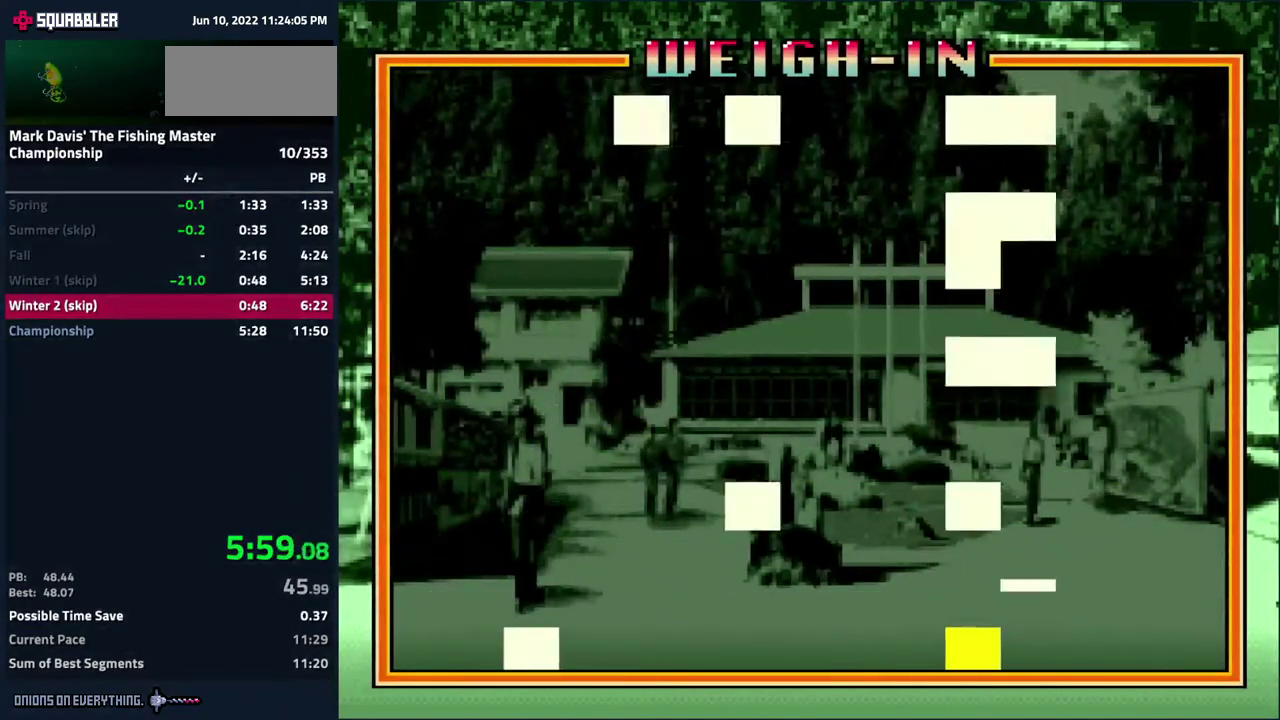
{"buttons": [], "events": [[17, "A", "down"], [50, "A", "up"], [83, "A", "down"], [150, "A", "up"], [200, "A", "down"], [233, "A", "up"], [267, "A", "down"], [317, "A", "up"], [367, "A", "down"], [400, "A", "up"], [433, "A", "down"], [500, "A", "up"]]}
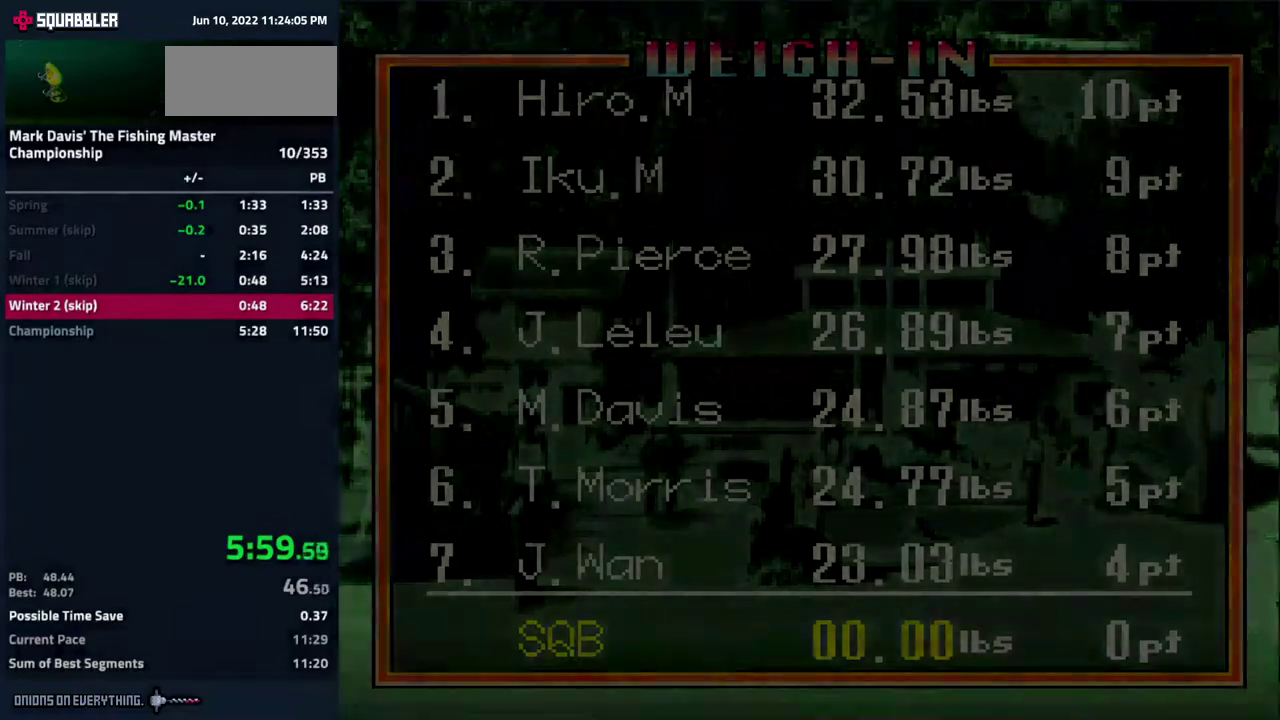
{"buttons": ["A"], "events": [[50, "A", "down"], [67, "A", "up"], [117, "A", "down"], [200, "A", "up"], [233, "A", "down"], [267, "A", "up"], [300, "A", "down"], [383, "A", "up"], [417, "A", "down"], [450, "A", "up"], [467, "A", "down"]]}
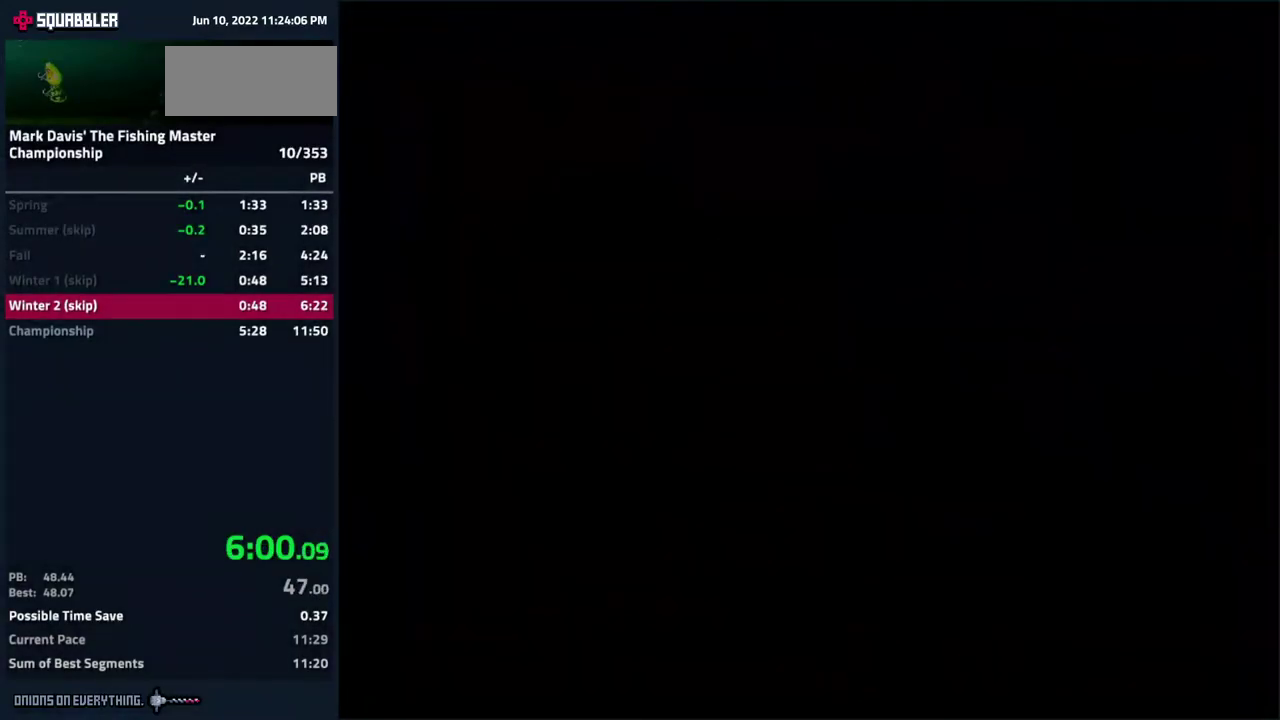
{"buttons": ["A"], "events": [[33, "A", "up"], [67, "A", "down"], [117, "A", "up"], [150, "A", "down"], [217, "A", "up"], [250, "A", "down"], [300, "A", "up"], [333, "A", "down"], [383, "A", "up"], [417, "A", "down"], [483, "A", "up"], [500, "A", "down"]]}
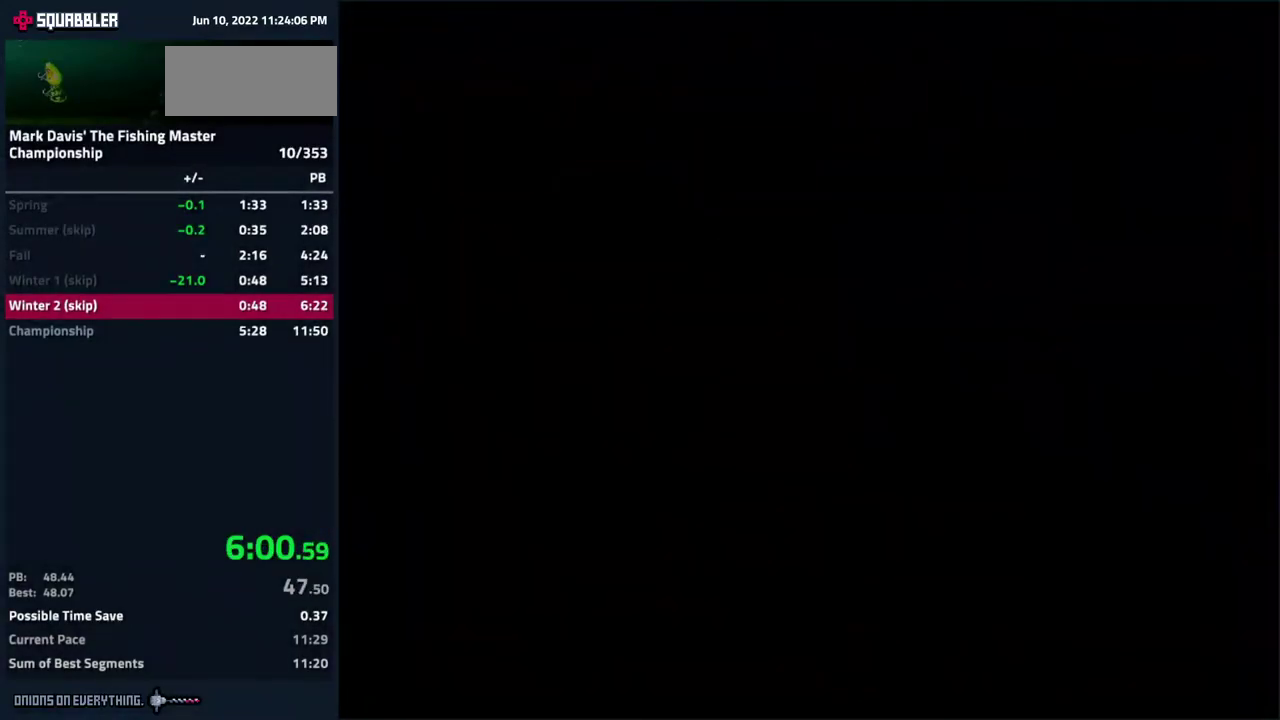
{"buttons": ["A"], "events": [[67, "A", "up"], [100, "A", "down"], [150, "A", "up"], [183, "A", "down"], [233, "A", "up"], [283, "A", "down"], [333, "A", "up"], [367, "A", "down"], [450, "A", "up"], [467, "A", "down"]]}
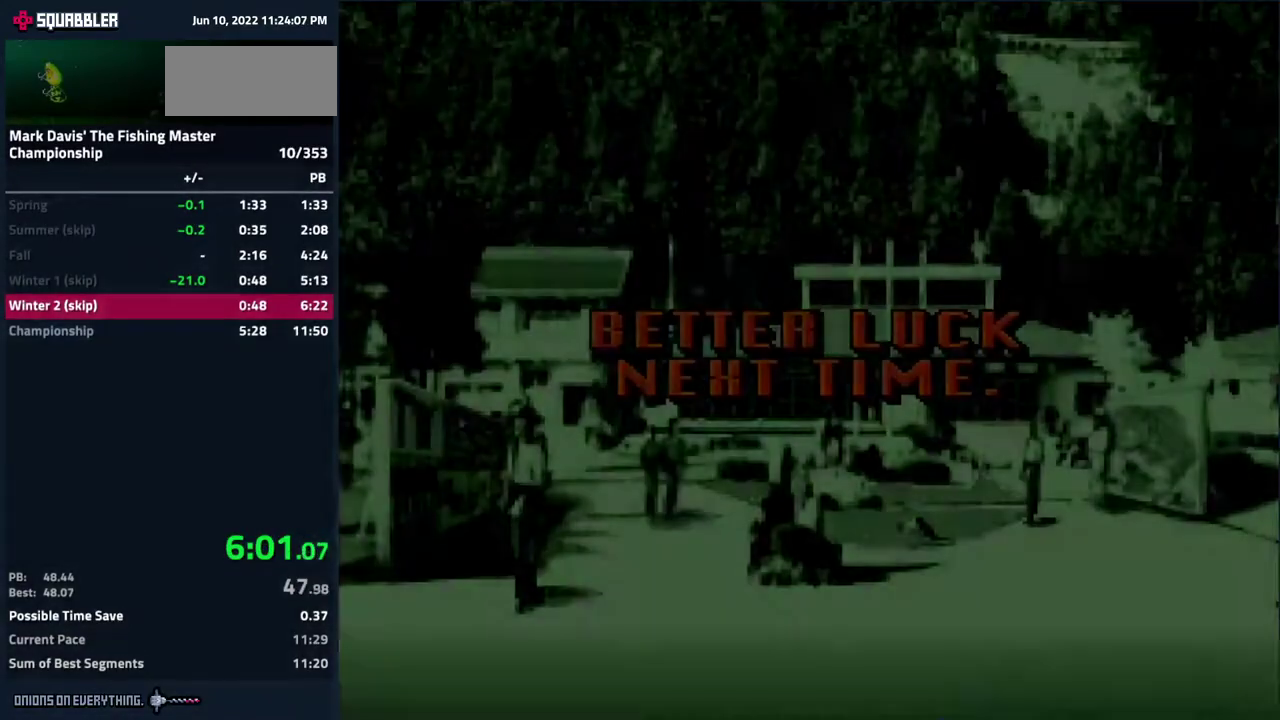
{"buttons": ["A"], "events": [[17, "A", "up"], [50, "A", "down"], [133, "A", "up"], [167, "A", "down"], [200, "A", "up"], [250, "A", "down"], [317, "A", "up"], [333, "A", "down"], [383, "A", "up"], [417, "A", "down"], [433, "A", "up"], [500, "A", "down"]]}
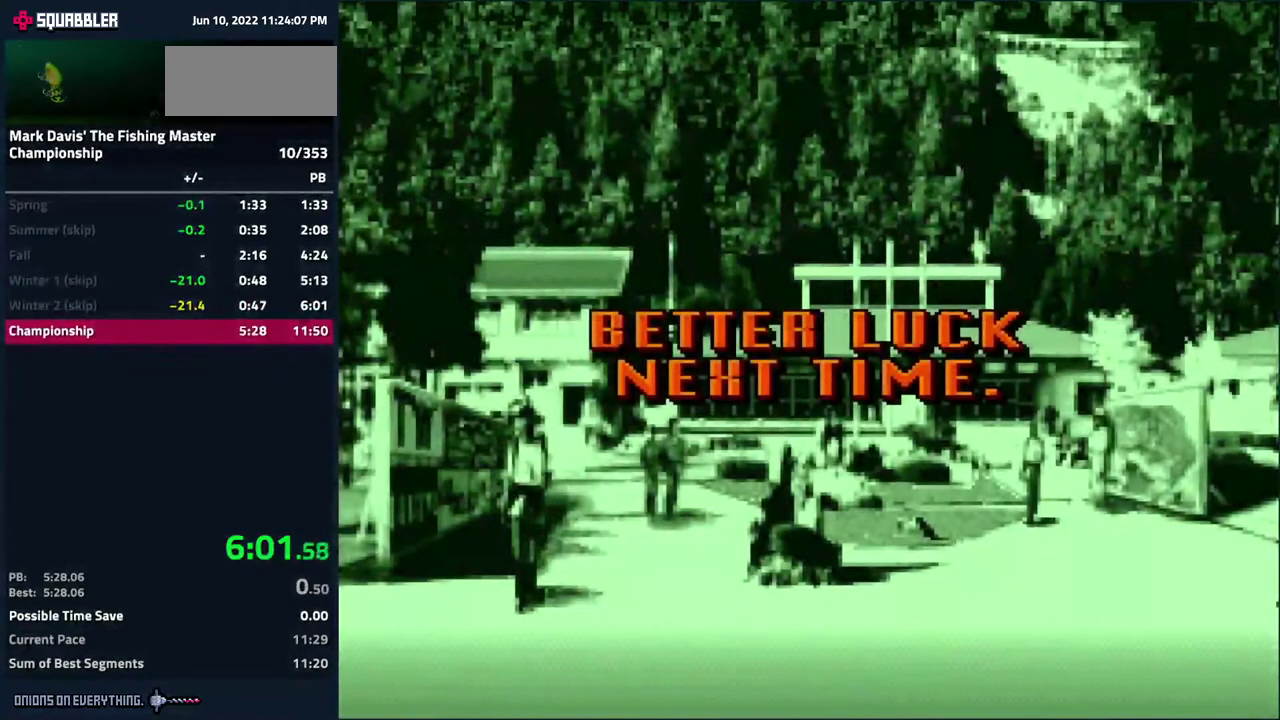
{"buttons": [], "events": [[50, "A", "up"], [83, "A", "down"], [150, "A", "up"], [167, "A", "down"], [217, "A", "up"], [250, "A", "down"], [300, "A", "up"], [333, "A", "down"], [400, "A", "up"], [417, "A", "down"], [483, "A", "up"]]}
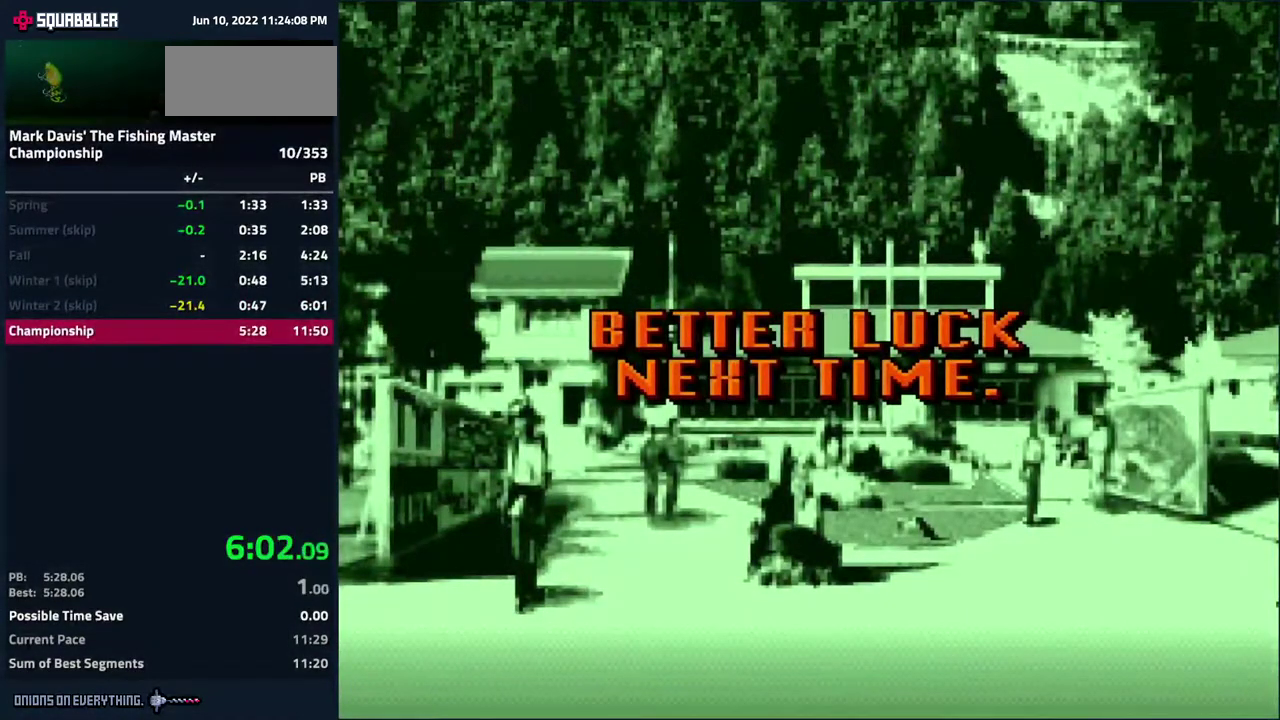
{"buttons": [], "events": [[17, "A", "down"], [50, "A", "up"], [83, "A", "down"], [167, "A", "up"], [200, "A", "down"], [217, "A", "up"], [250, "A", "down"], [333, "A", "up"], [367, "A", "down"], [417, "A", "up"], [450, "A", "down"], [500, "A", "up"]]}
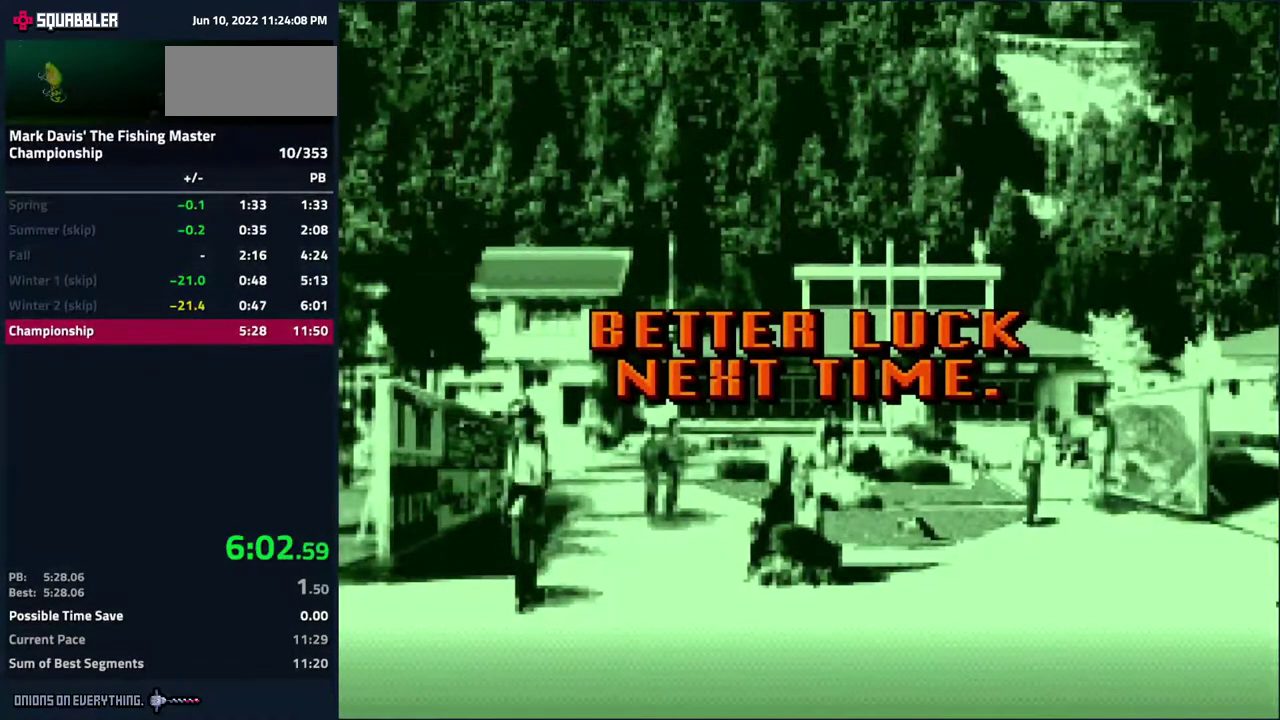
{"buttons": ["A"], "events": [[33, "A", "down"], [83, "A", "up"], [117, "A", "down"], [183, "A", "up"], [217, "A", "down"], [233, "A", "up"], [267, "A", "down"], [367, "A", "up"], [400, "A", "down"], [417, "A", "up"], [433, "A", "down"]]}
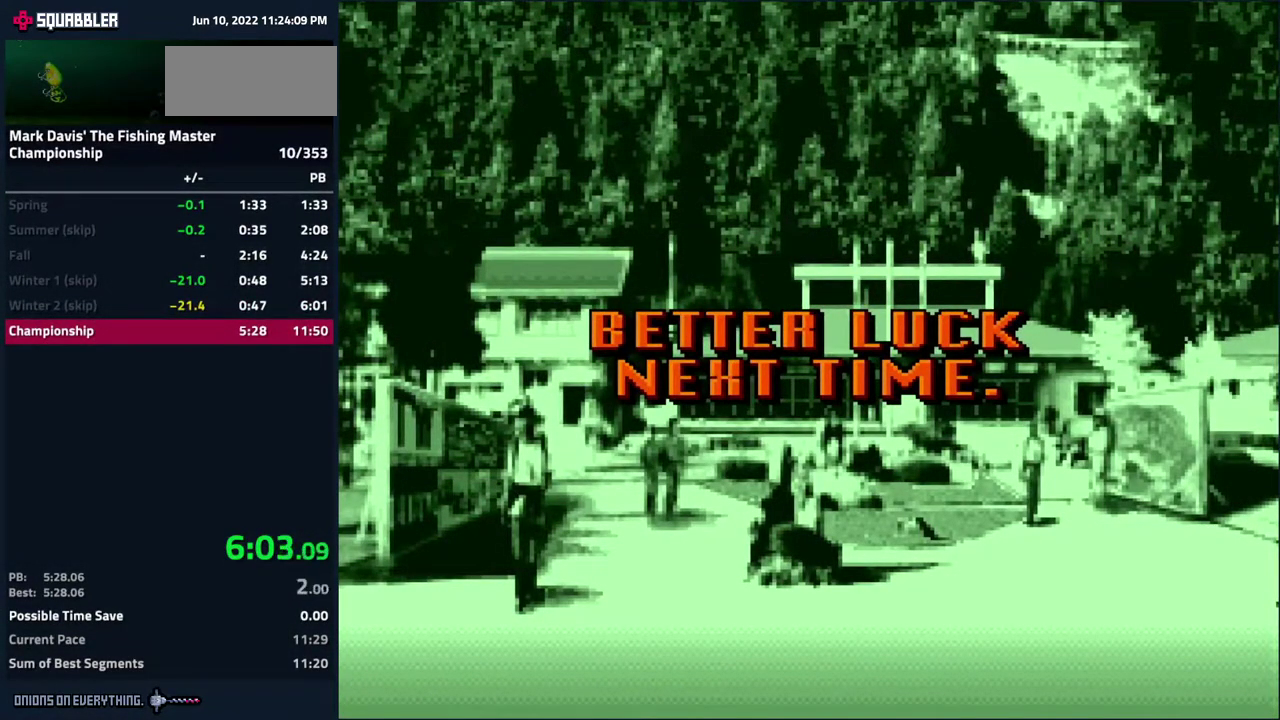
{"buttons": [], "events": [[100, "A", "up"], [117, "A", "down"], [183, "A", "up"], [233, "A", "down"], [267, "A", "up"], [300, "A", "down"], [367, "A", "up"]]}
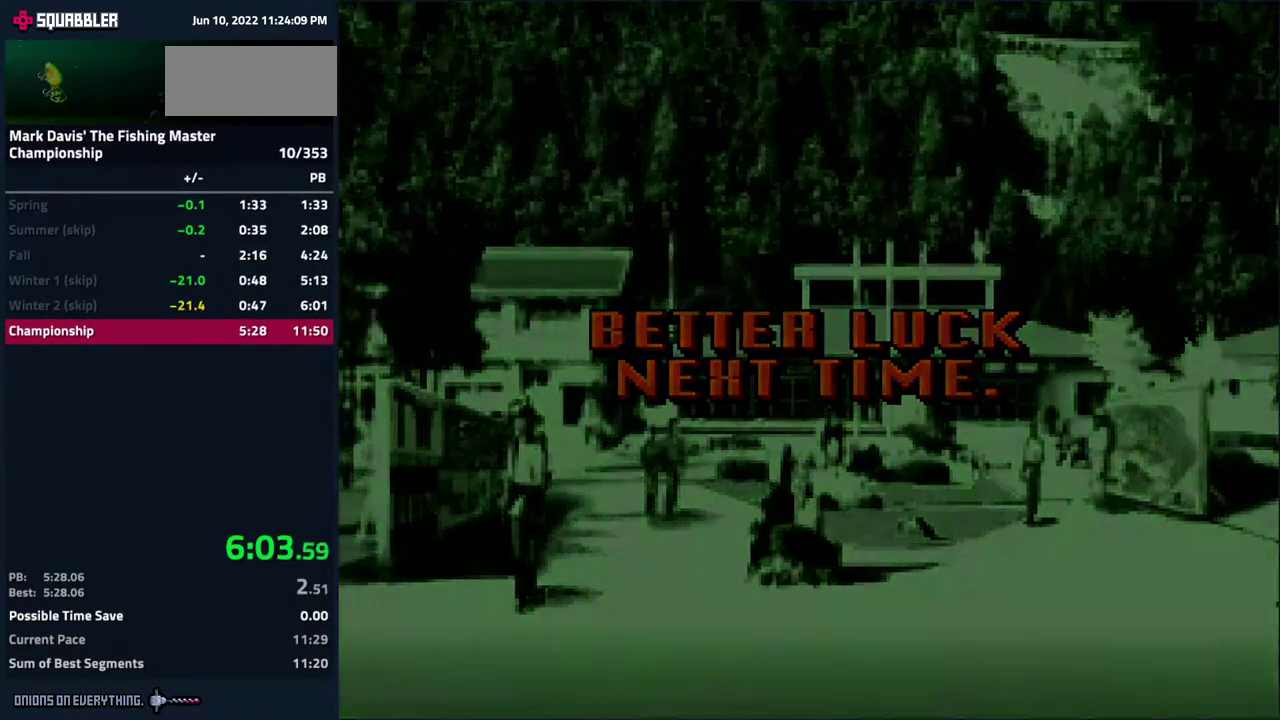
{"buttons": []}